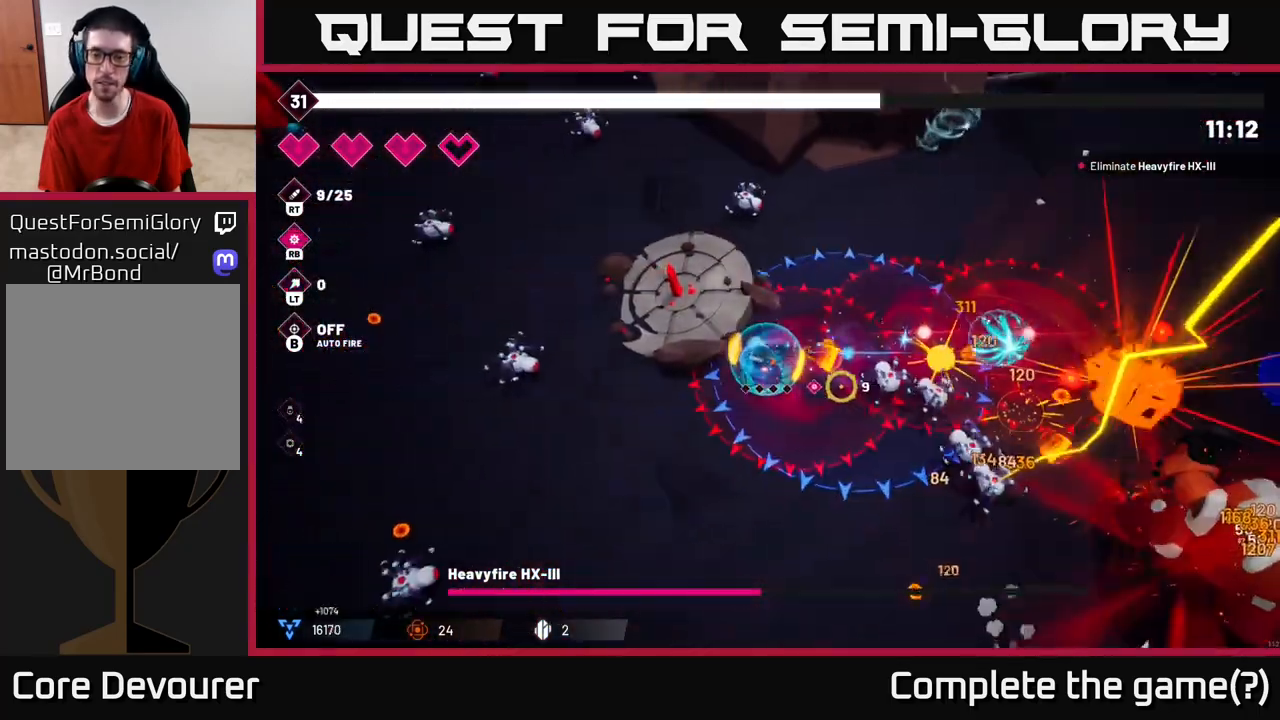
Gameplay with a controller (Xbox layout); each line is a JSON object with the inputs held at the frame after it. "events" lists button and stick changes between this image and that frame as [ms after this image, input, new state], when the widget could be followed in between. Not read: L3 R3.
{"buttons": ["R2"], "left_stick": "down-right", "right_stick": "right", "events": [[17, "right_stick", "right"], [183, "left_stick", "down-right"]]}
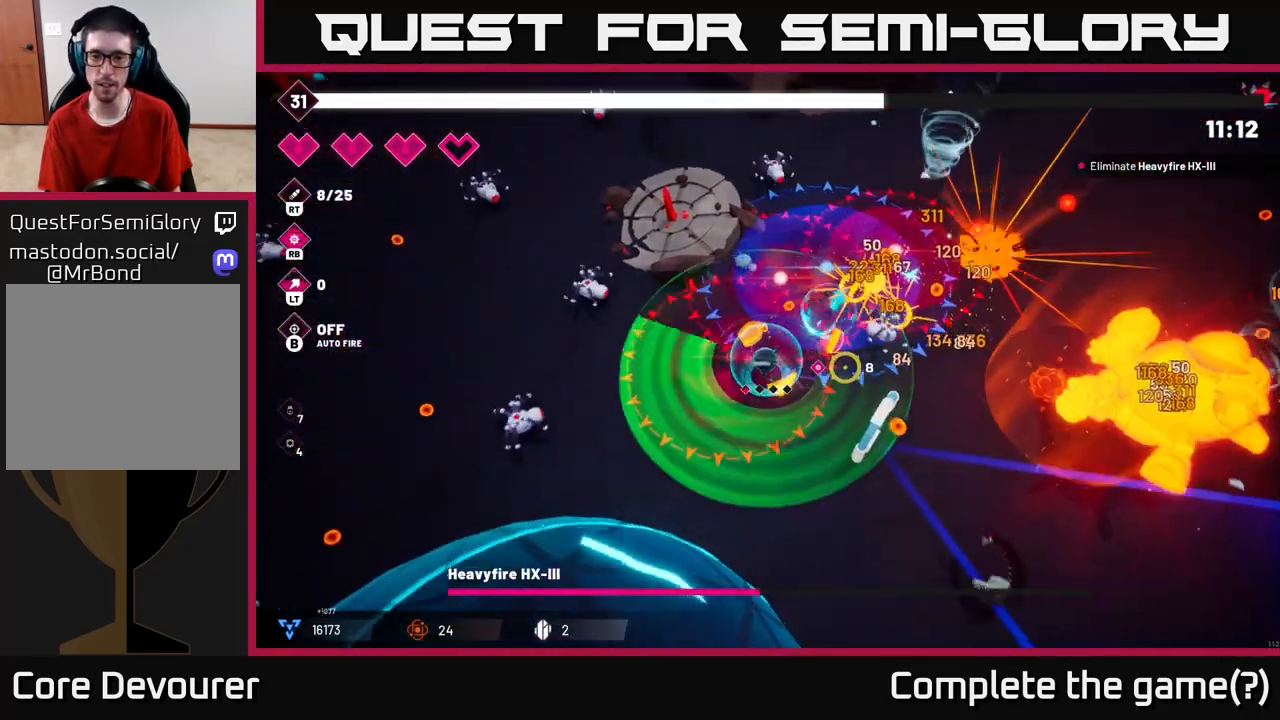
{"buttons": ["R2"], "left_stick": "right", "right_stick": "right", "events": [[283, "left_stick", "right"]]}
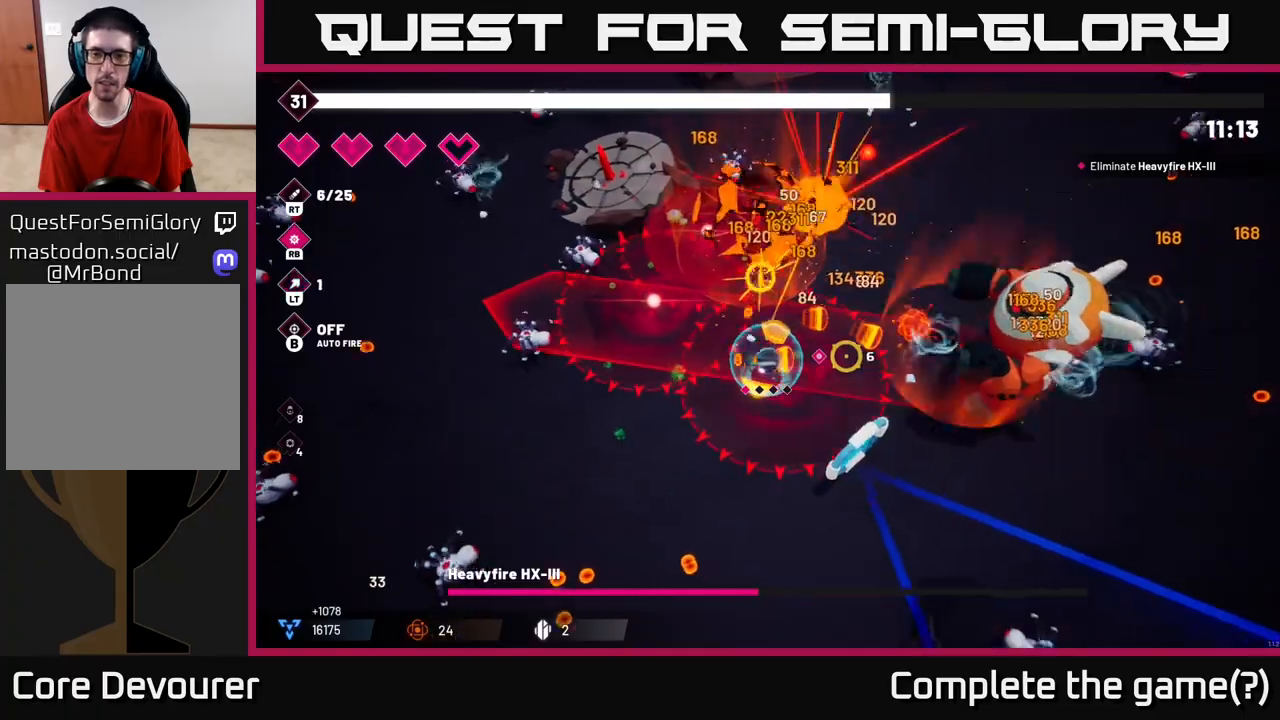
{"buttons": ["R2"], "left_stick": "right", "right_stick": "up-right", "events": [[50, "left_stick", "down-right"], [233, "right_stick", "up-right"], [483, "left_stick", "right"]]}
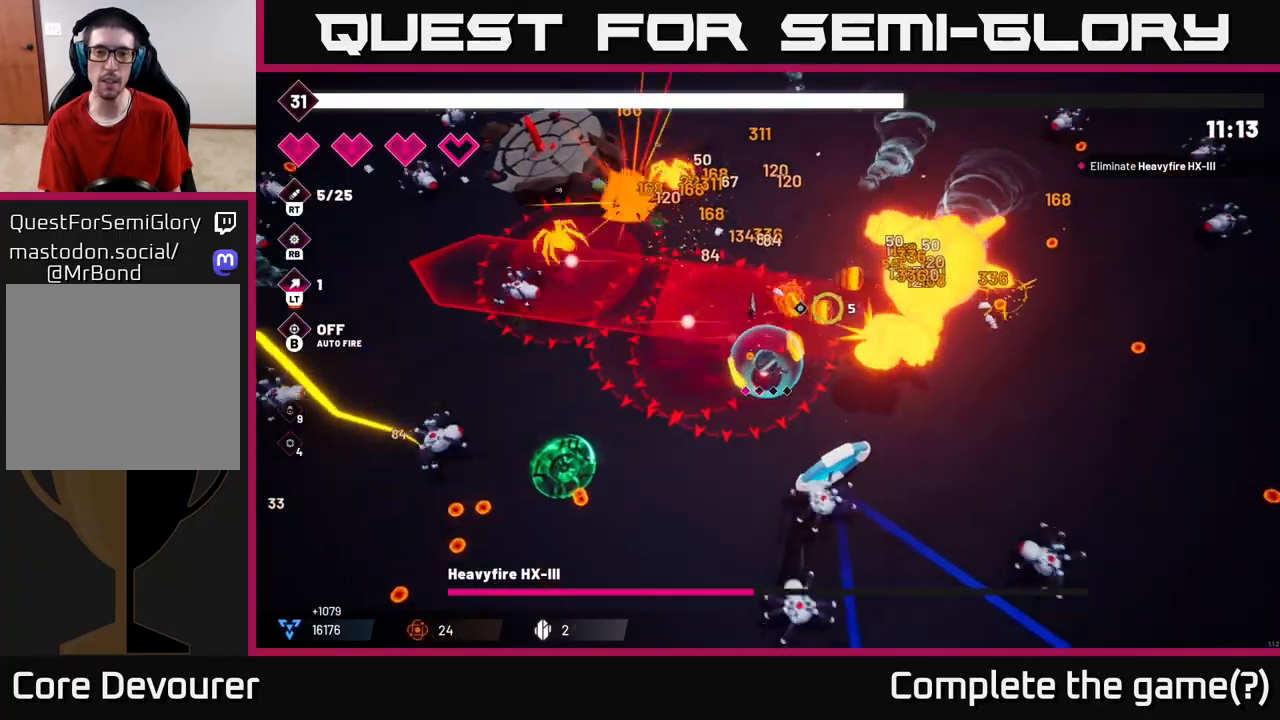
{"buttons": ["R2"], "left_stick": "right", "right_stick": "up-left", "events": [[267, "right_stick", "up"], [383, "right_stick", "up-left"]]}
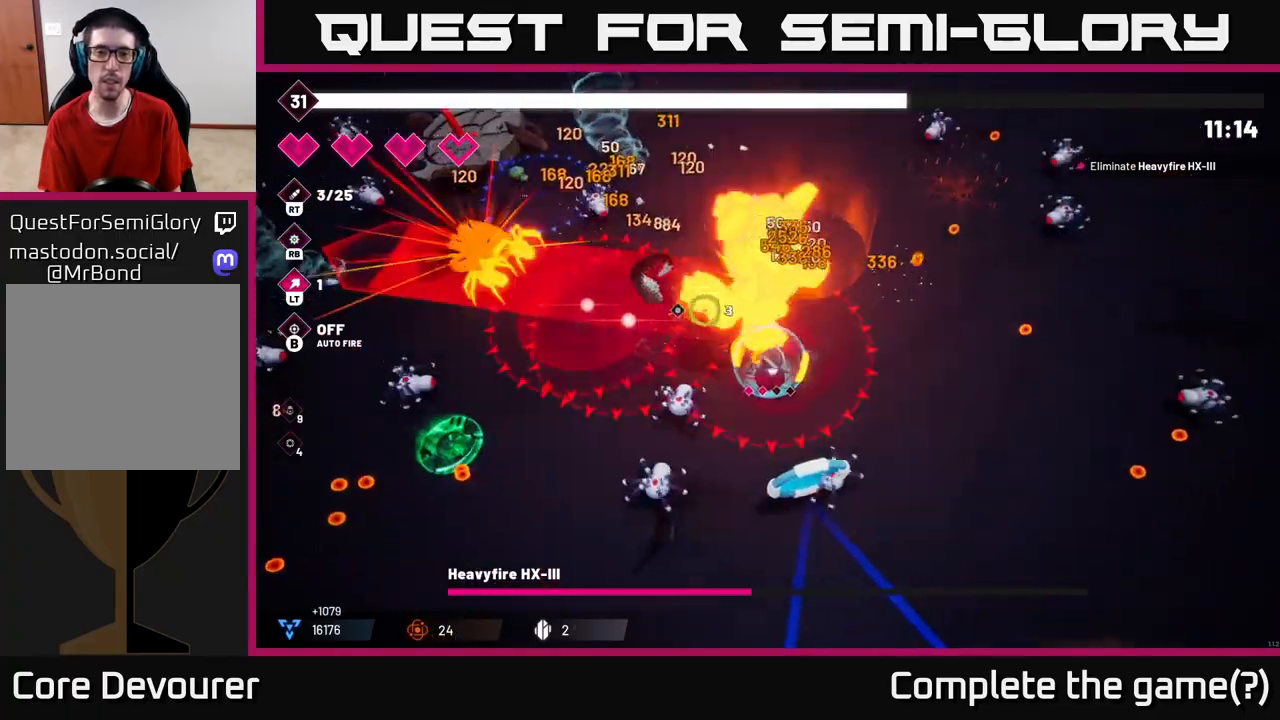
{"buttons": ["R2"], "left_stick": "up-left", "right_stick": "left", "events": [[217, "right_stick", "left"], [233, "left_stick", "up"], [283, "left_stick", "up-left"]]}
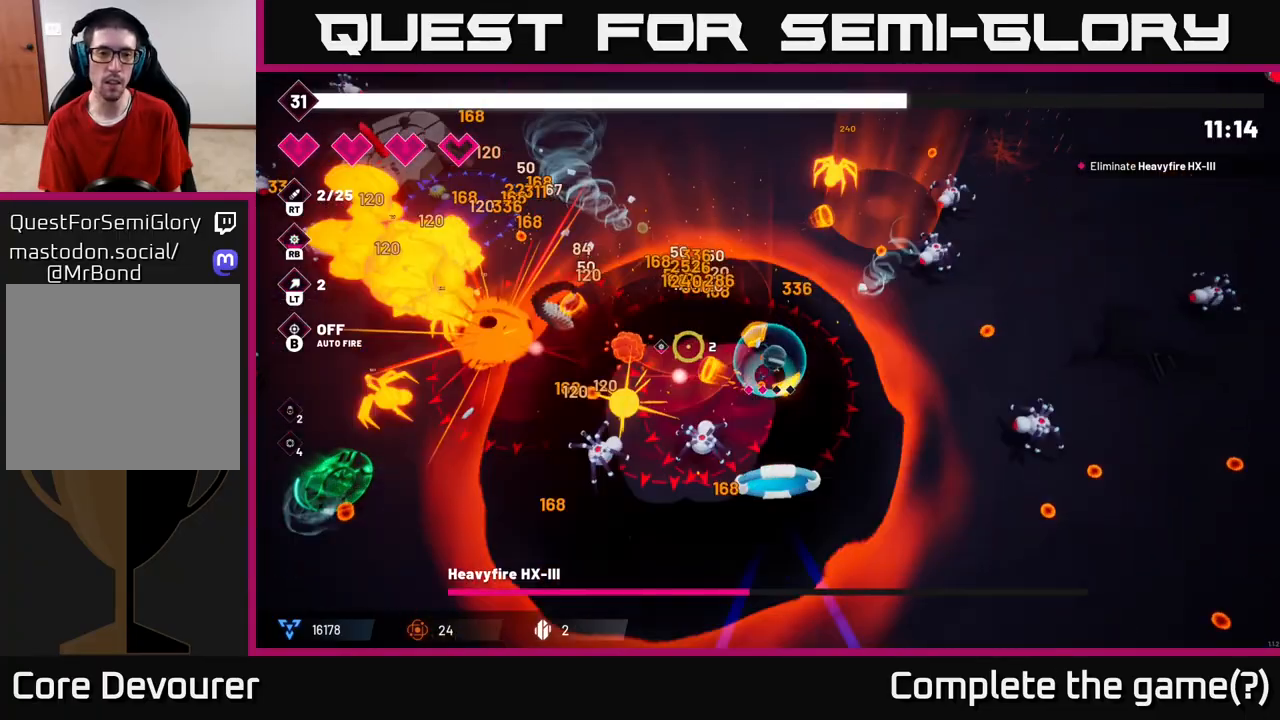
{"buttons": ["R2"], "left_stick": "left", "right_stick": "left", "events": [[83, "L2", "down"], [83, "left_stick", "left"], [250, "L2", "up"]]}
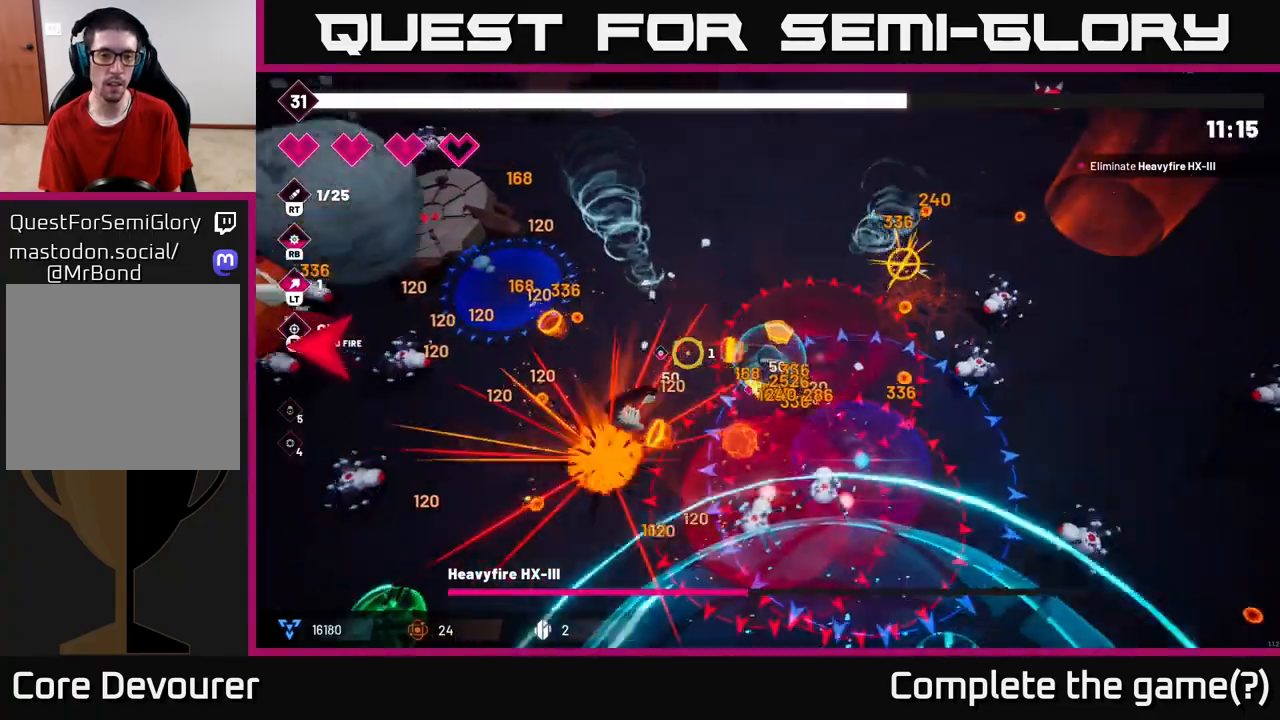
{"buttons": ["R2"], "left_stick": "down-left", "right_stick": "left", "events": [[33, "L2", "down"], [167, "L2", "up"], [500, "left_stick", "down-left"]]}
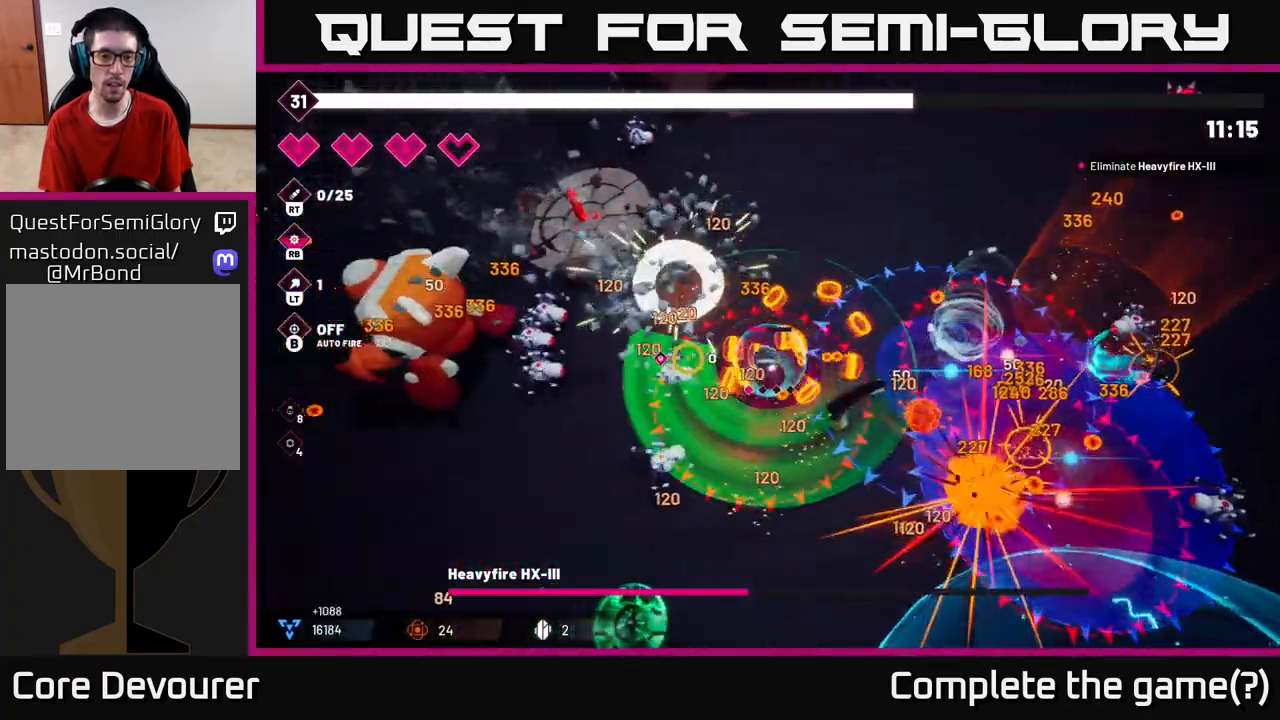
{"buttons": ["R2"], "left_stick": "down-left", "right_stick": "up-left", "events": [[50, "L2", "down"], [183, "L2", "up"], [317, "right_stick", "up-left"]]}
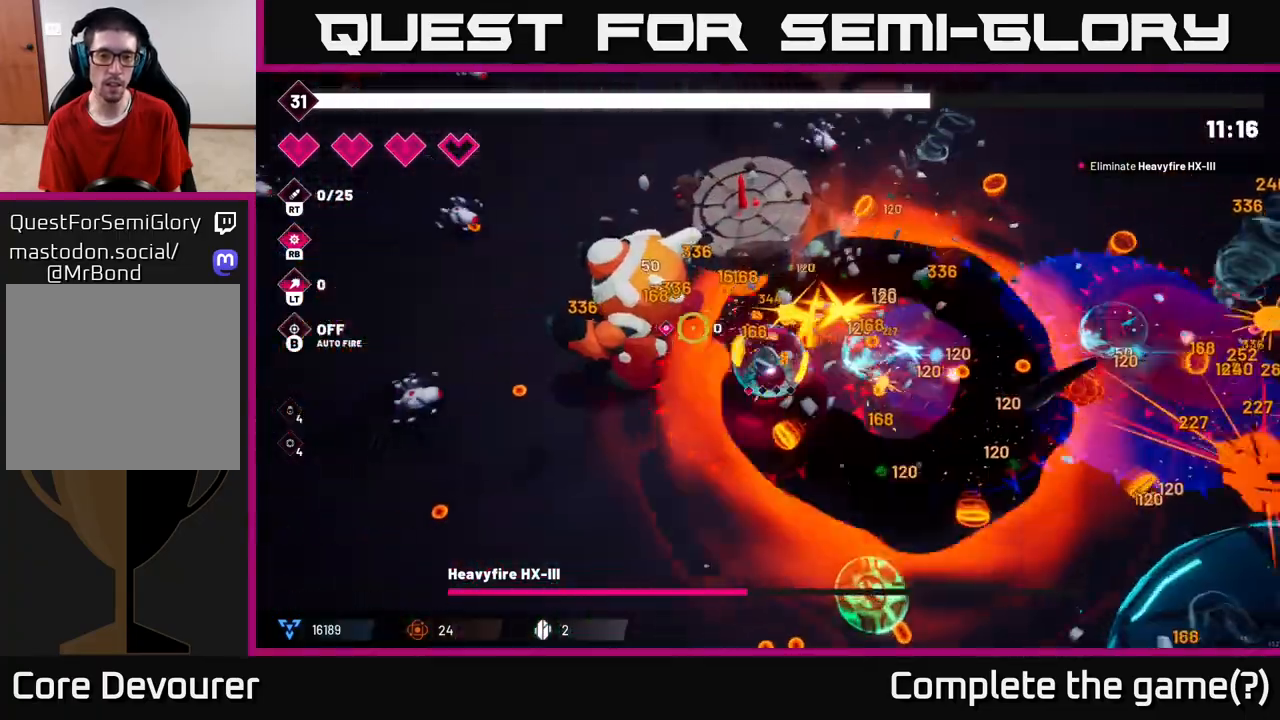
{"buttons": ["R2"], "left_stick": "right", "right_stick": "up-left", "events": [[150, "left_stick", "down"], [250, "left_stick", "down-right"], [417, "left_stick", "right"]]}
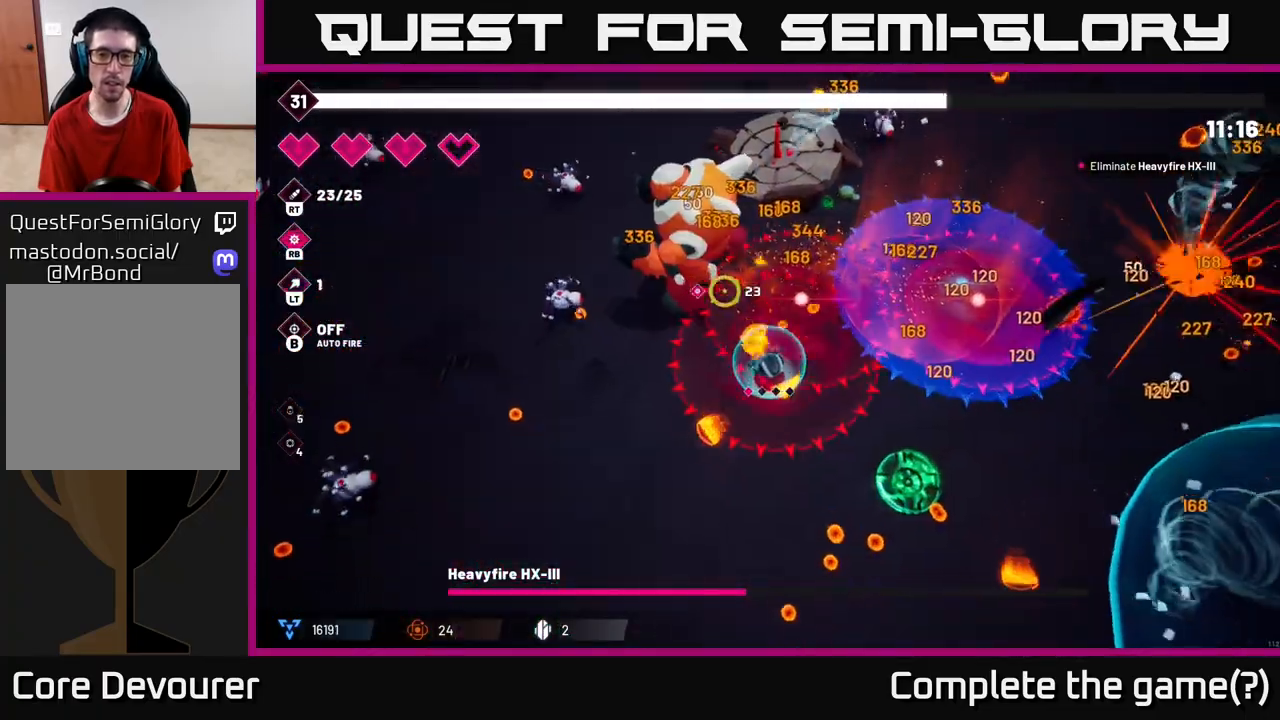
{"buttons": ["R2"], "left_stick": "down", "right_stick": "up-left", "events": [[233, "left_stick", "down-right"], [367, "left_stick", "down"]]}
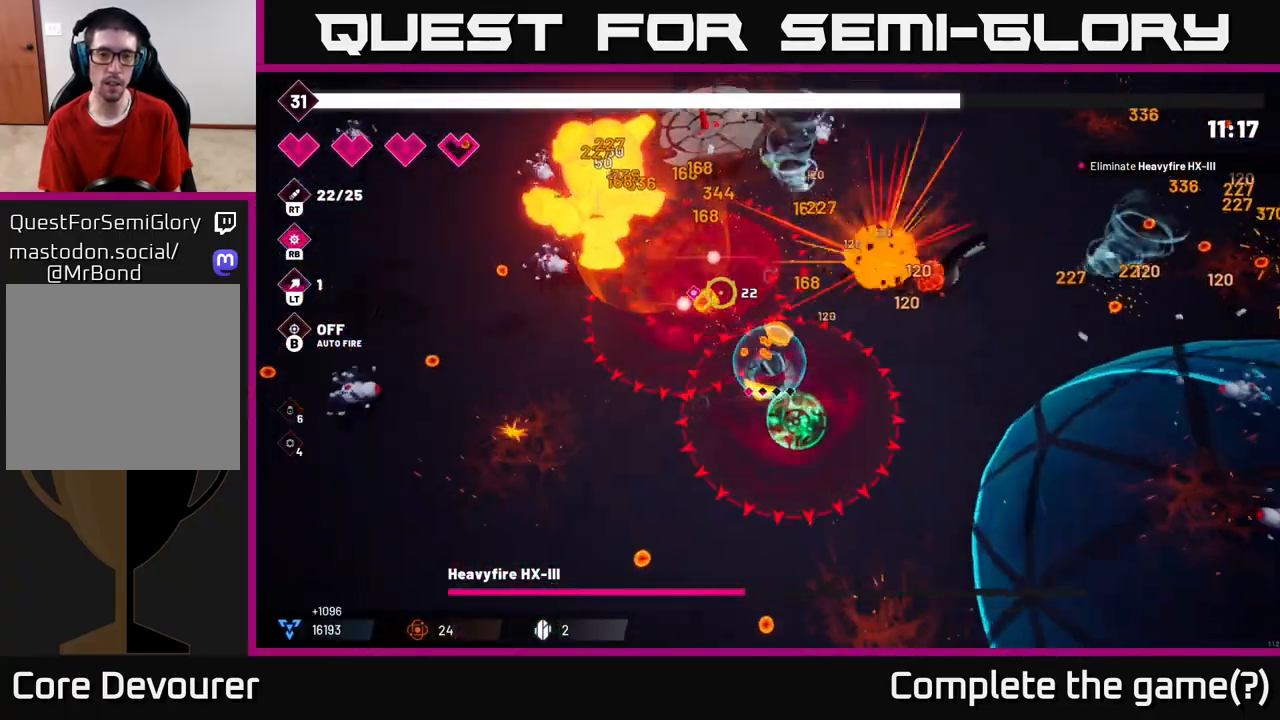
{"buttons": ["R2"], "left_stick": "up-left", "right_stick": "up-left", "events": [[17, "left_stick", "down-left"], [167, "left_stick", "left"], [333, "left_stick", "up-left"]]}
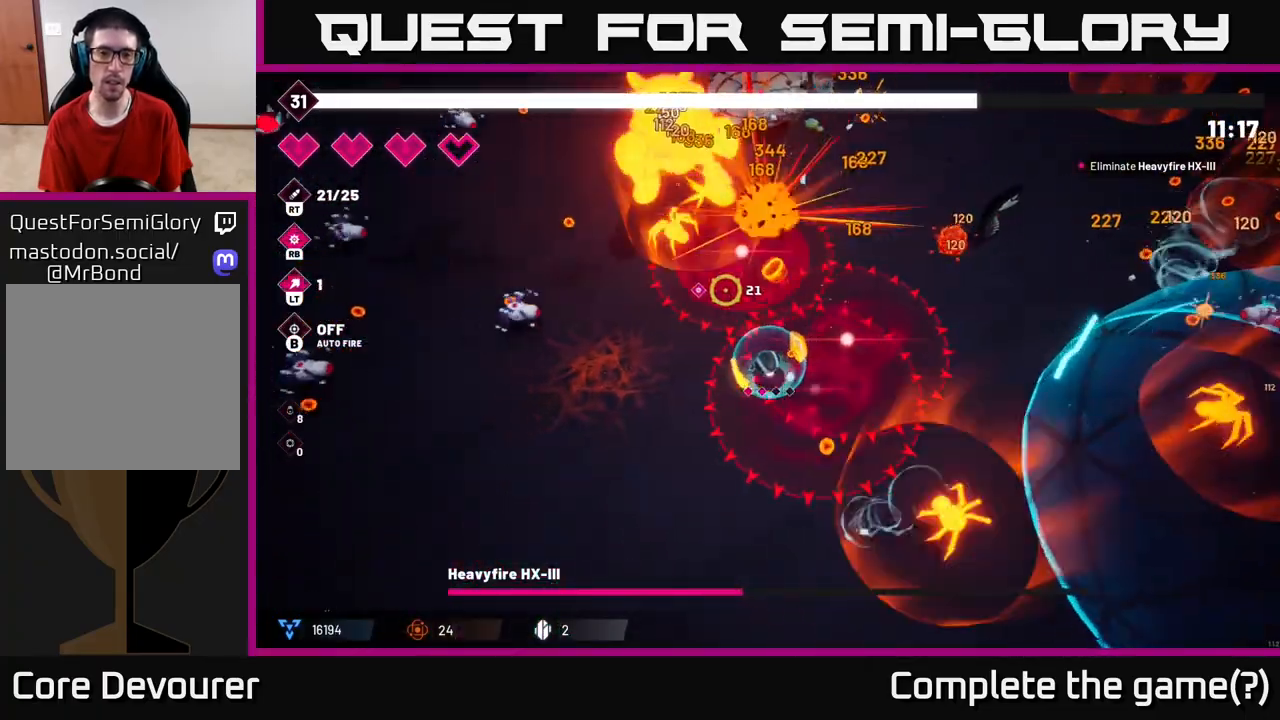
{"buttons": ["R2"], "left_stick": "up-left", "right_stick": "up", "events": [[150, "right_stick", "up"]]}
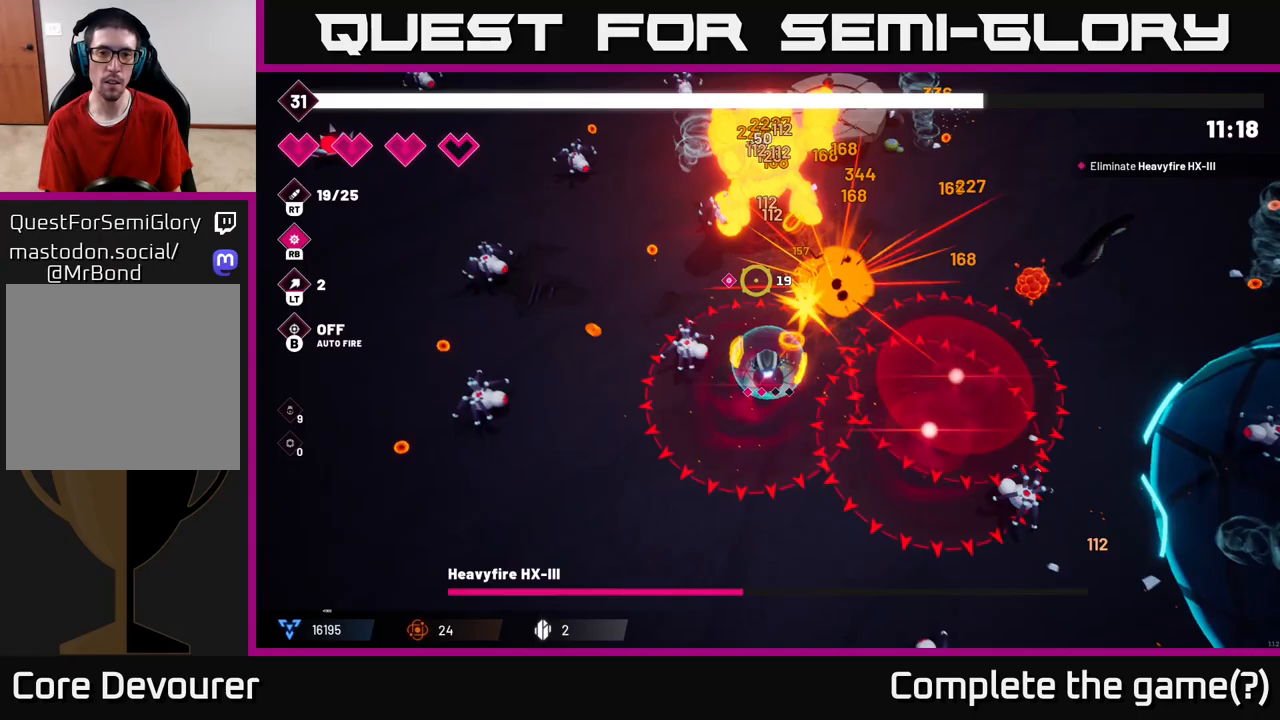
{"buttons": ["L2", "R2"], "left_stick": "up", "right_stick": "up-right", "events": [[67, "left_stick", "up"], [133, "L2", "down"], [217, "left_stick", "up-left"], [283, "L2", "up"], [333, "right_stick", "up-right"], [417, "left_stick", "up"], [483, "L2", "down"]]}
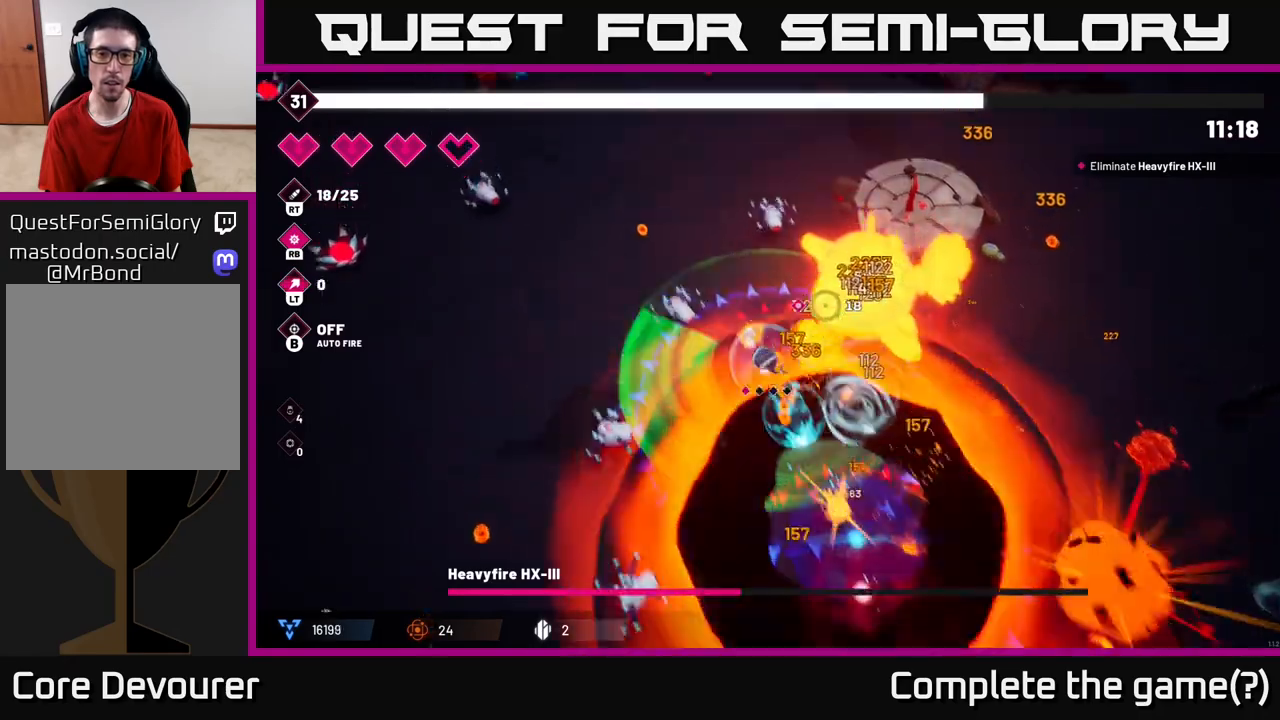
{"buttons": ["R2"], "left_stick": "up", "right_stick": "down-right", "events": [[117, "right_stick", "right"], [133, "L2", "up"], [300, "L2", "down"], [350, "right_stick", "down-right"], [400, "L2", "up"]]}
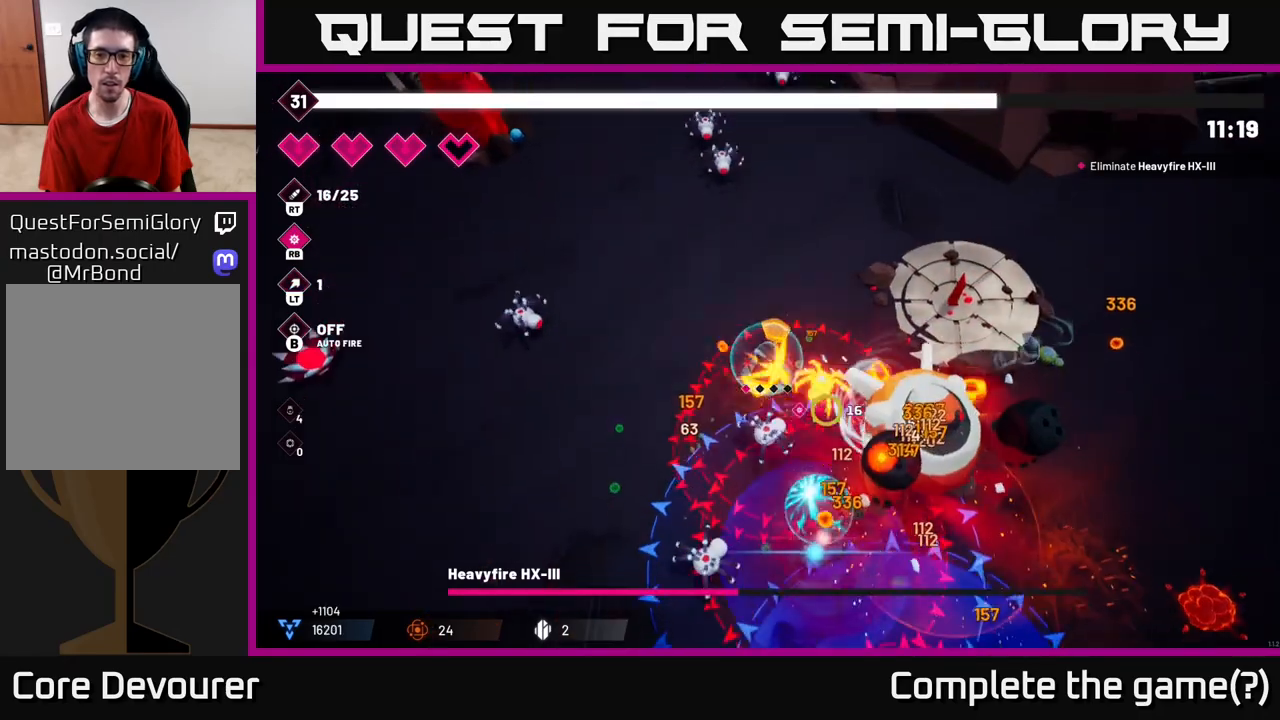
{"buttons": ["R2"], "left_stick": "up-right", "right_stick": "down-right", "events": [[150, "left_stick", "up-right"]]}
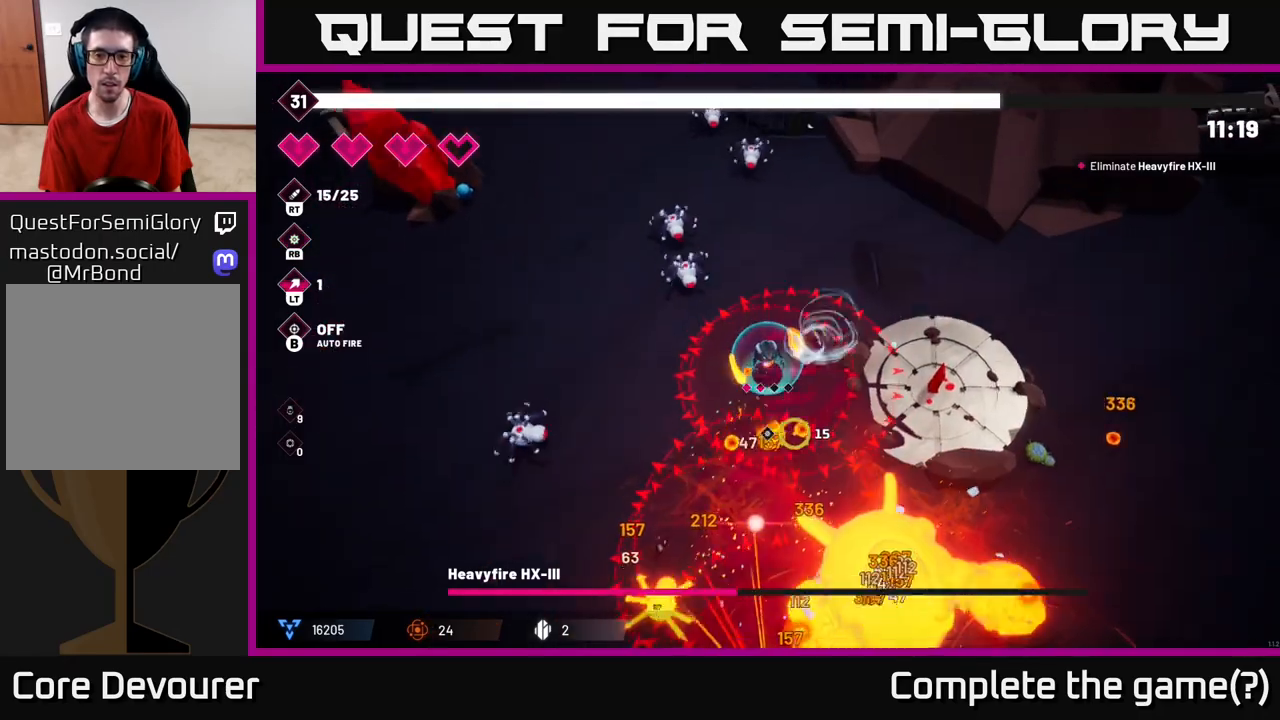
{"buttons": ["R2"], "left_stick": "right", "right_stick": "down", "events": [[17, "right_stick", "down"], [333, "left_stick", "right"]]}
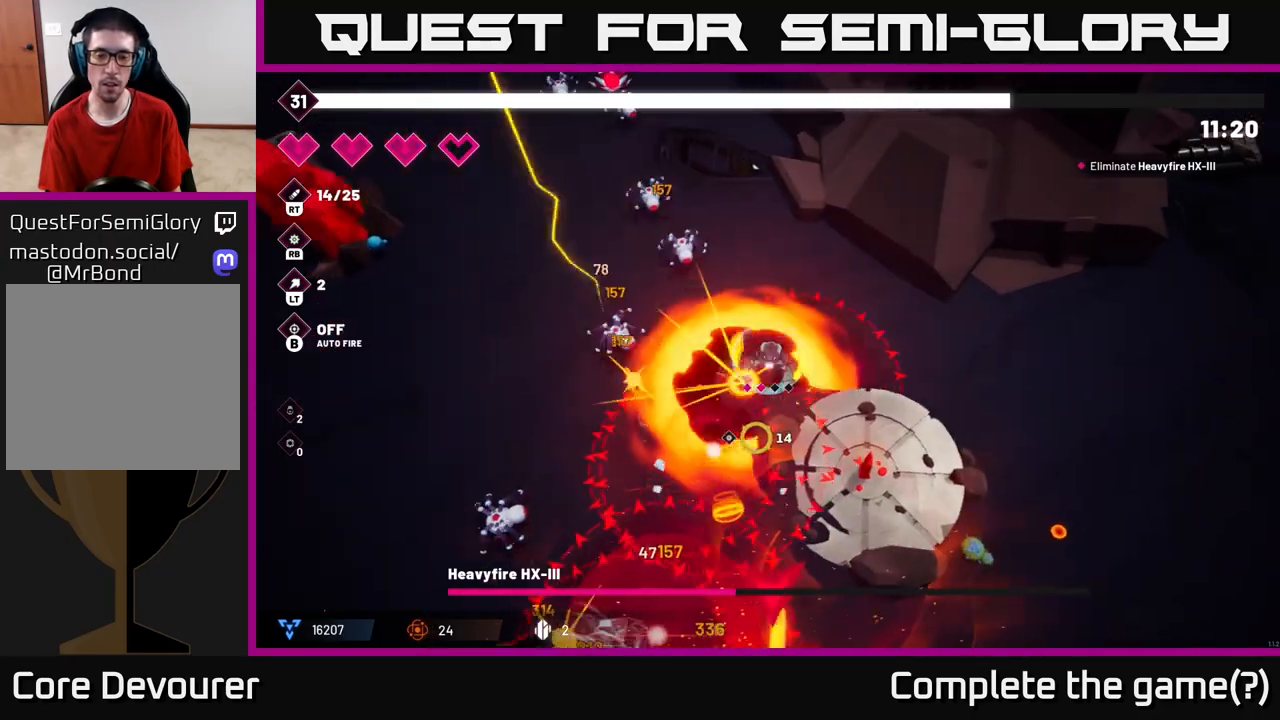
{"buttons": ["R2"], "left_stick": "down", "right_stick": "down-left", "events": [[150, "left_stick", "down-right"], [183, "right_stick", "down-left"], [483, "left_stick", "down"]]}
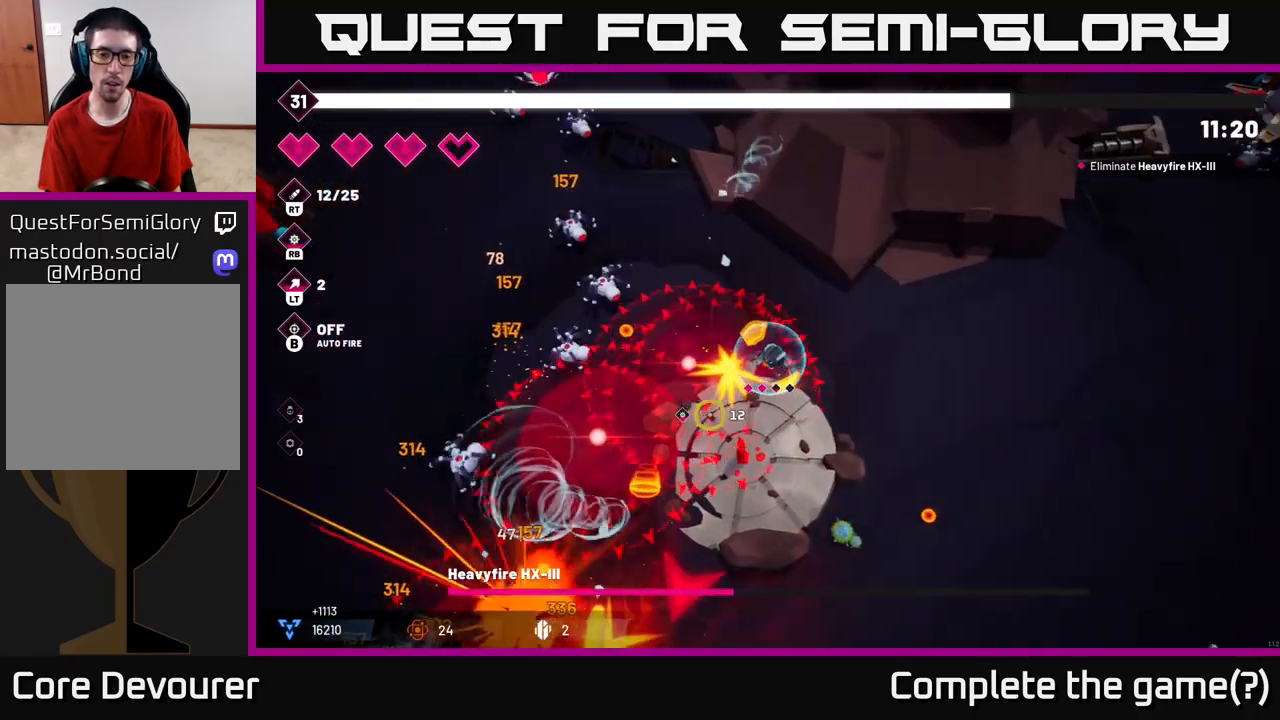
{"buttons": [], "left_stick": "down", "right_stick": "down-left", "events": [[233, "left_stick", "down-right"], [383, "R2", "up"], [483, "left_stick", "down"]]}
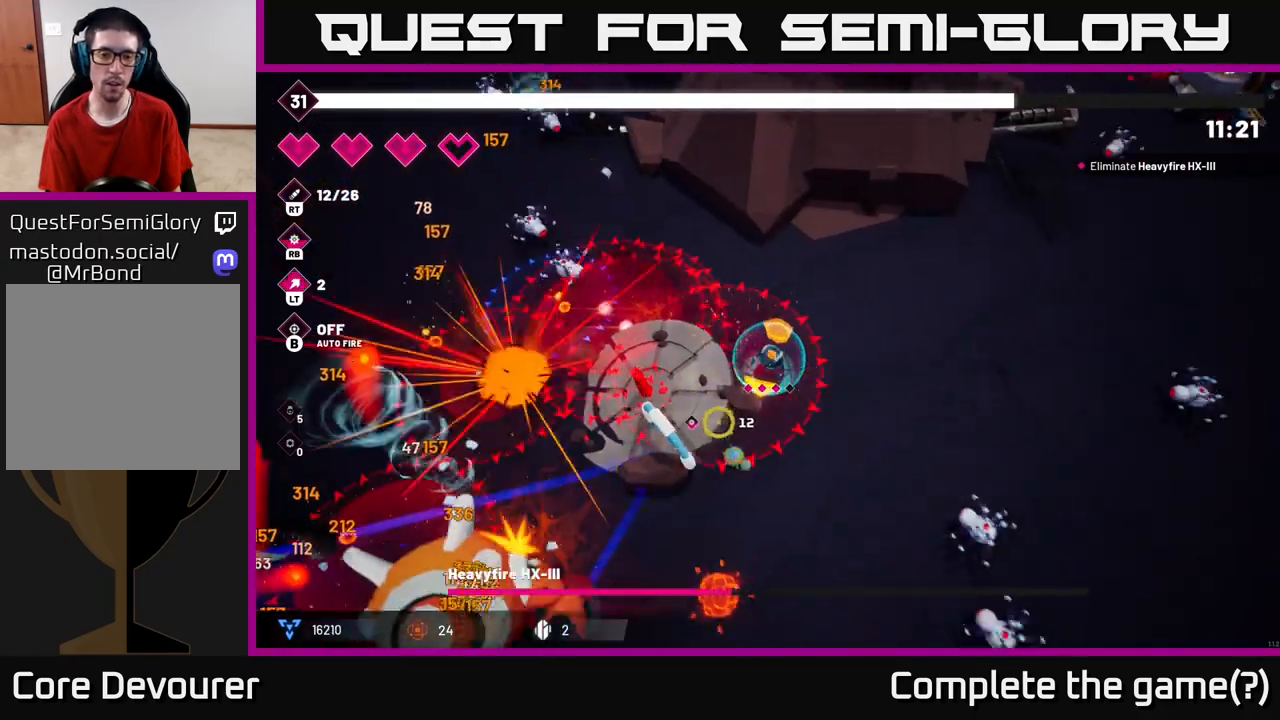
{"buttons": ["R2"], "left_stick": "down", "right_stick": "down-left", "events": [[100, "left_stick", "down-left"], [333, "R2", "down"], [383, "left_stick", "down"]]}
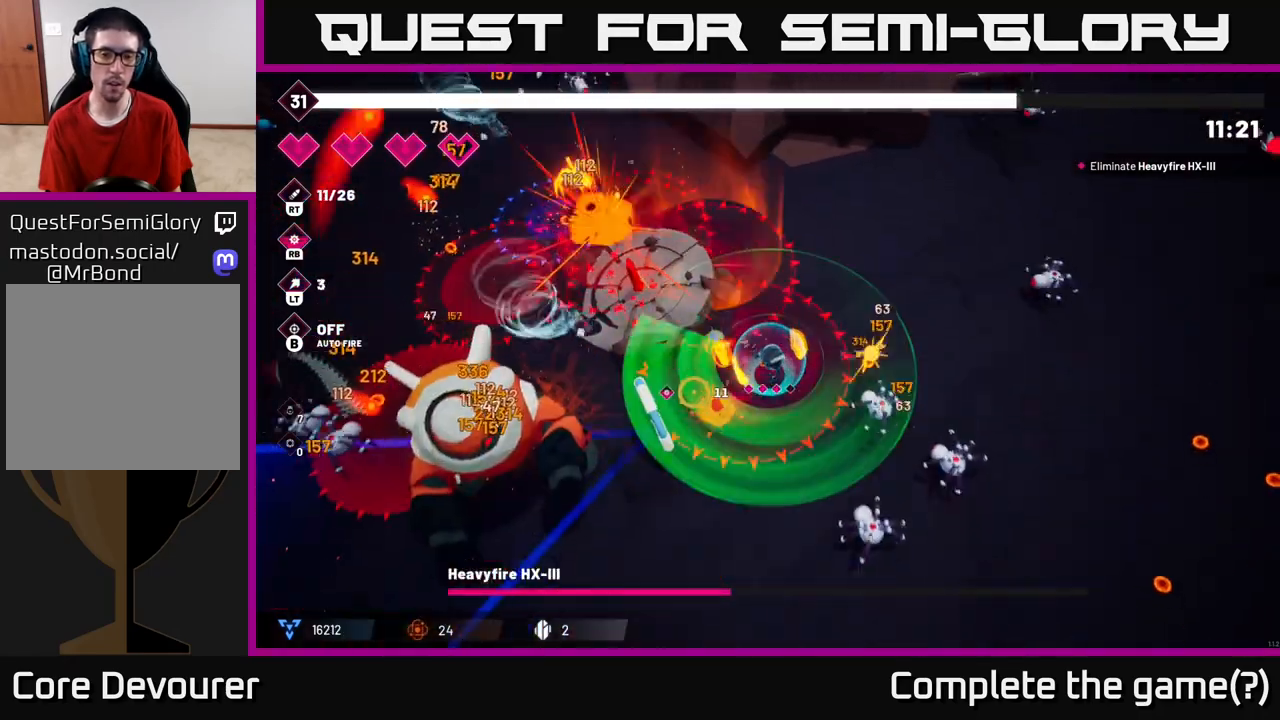
{"buttons": ["R2"], "left_stick": "down-left", "right_stick": "up-left", "events": [[67, "right_stick", "left"], [83, "left_stick", "down-left"], [133, "L2", "down"], [283, "L2", "up"], [500, "right_stick", "up-left"]]}
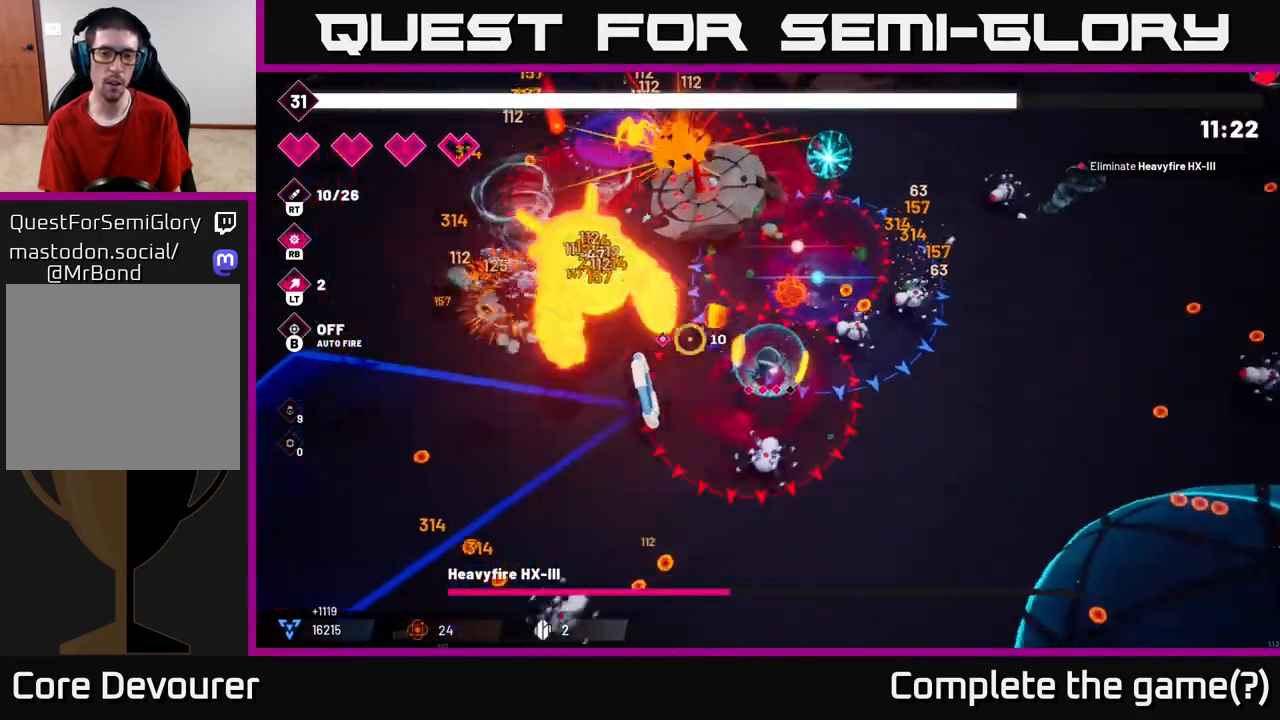
{"buttons": ["R2"], "left_stick": "down-left", "right_stick": "up"}
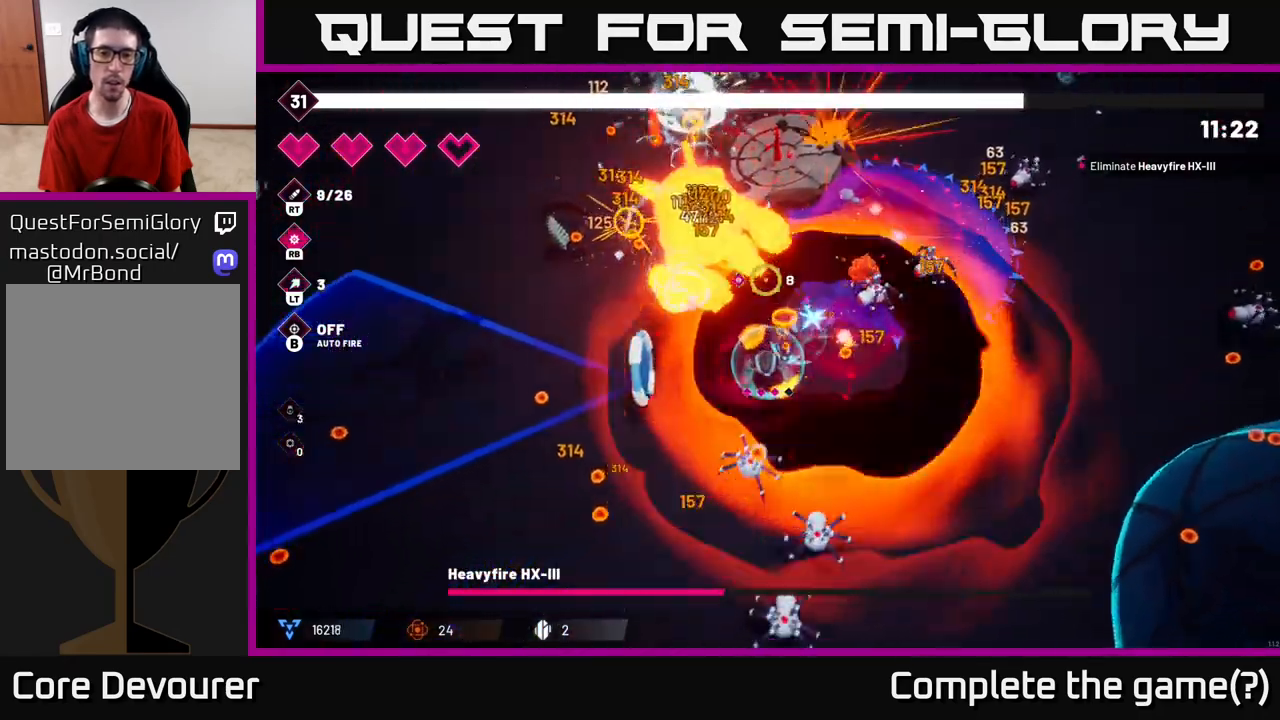
{"buttons": ["R2"], "left_stick": "up-left", "right_stick": "up-right", "events": [[50, "left_stick", "left"], [300, "left_stick", "up-left"], [467, "right_stick", "up-right"]]}
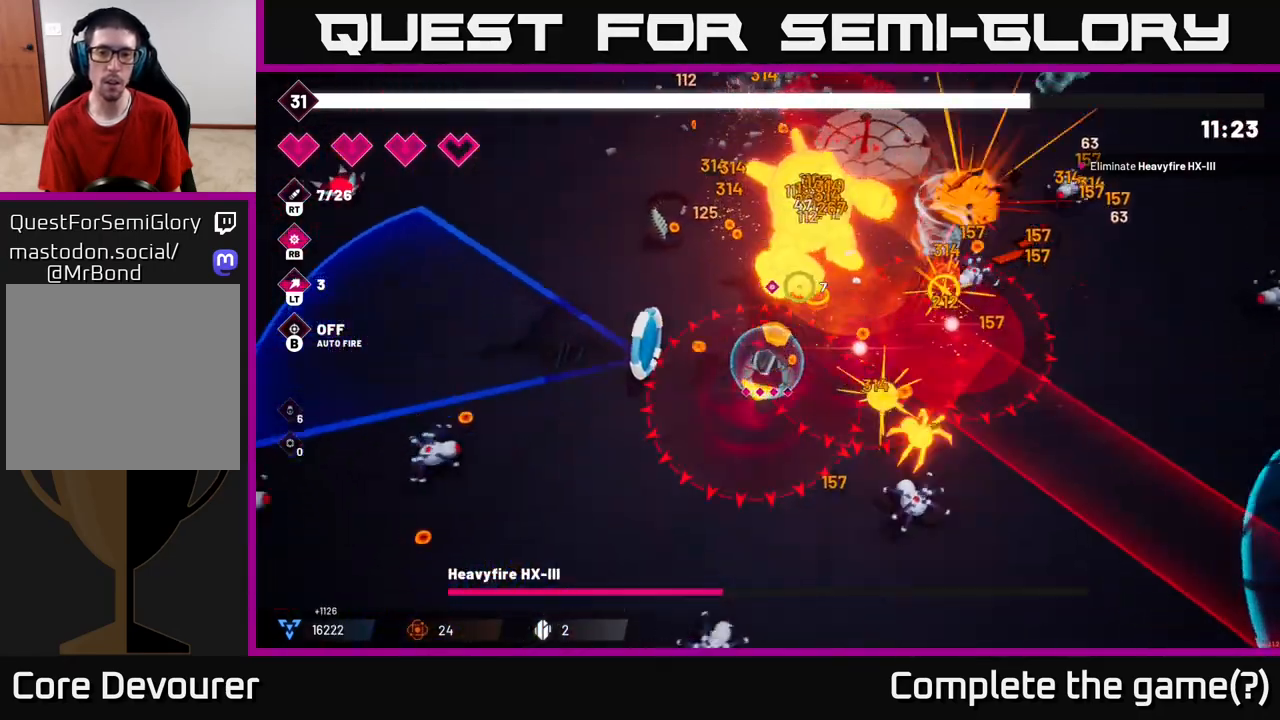
{"buttons": ["R2"], "left_stick": "left", "right_stick": "right", "events": [[183, "left_stick", "up"], [433, "left_stick", "left"], [467, "right_stick", "right"]]}
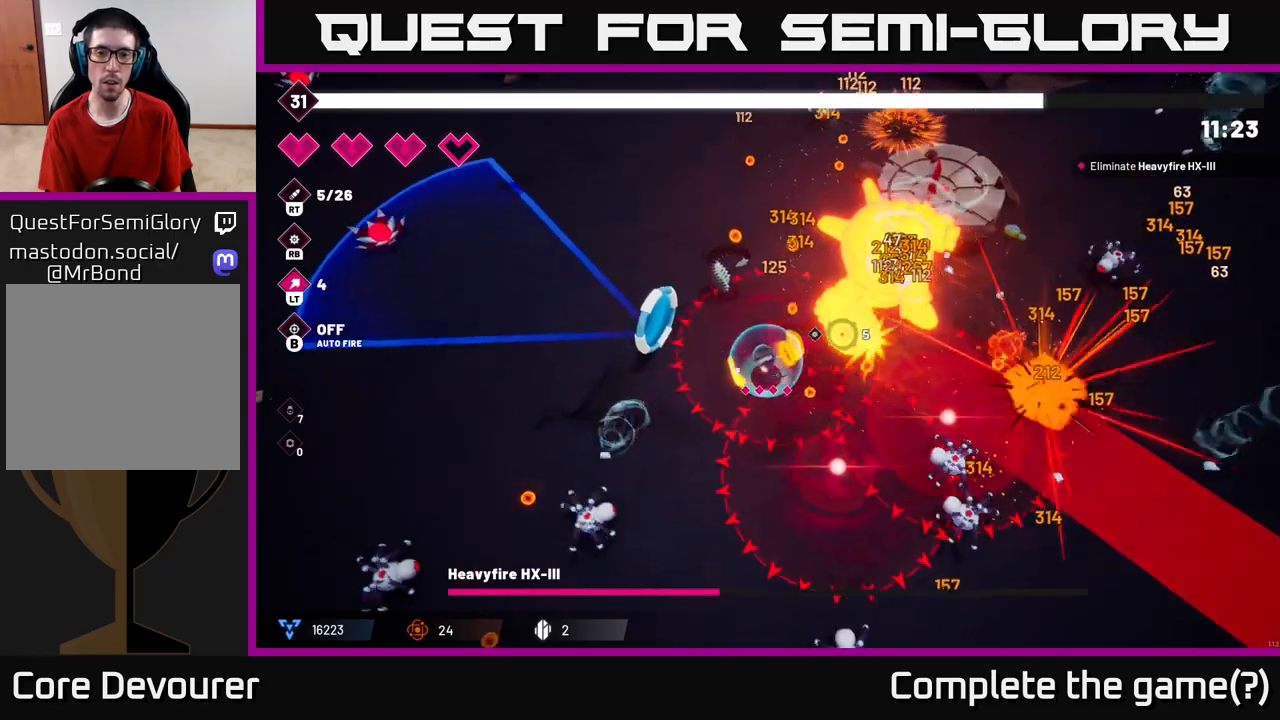
{"buttons": ["R2"], "left_stick": "down-right", "right_stick": "right", "events": [[83, "left_stick", "down"], [150, "left_stick", "down-right"], [267, "L2", "down"], [450, "L2", "up"]]}
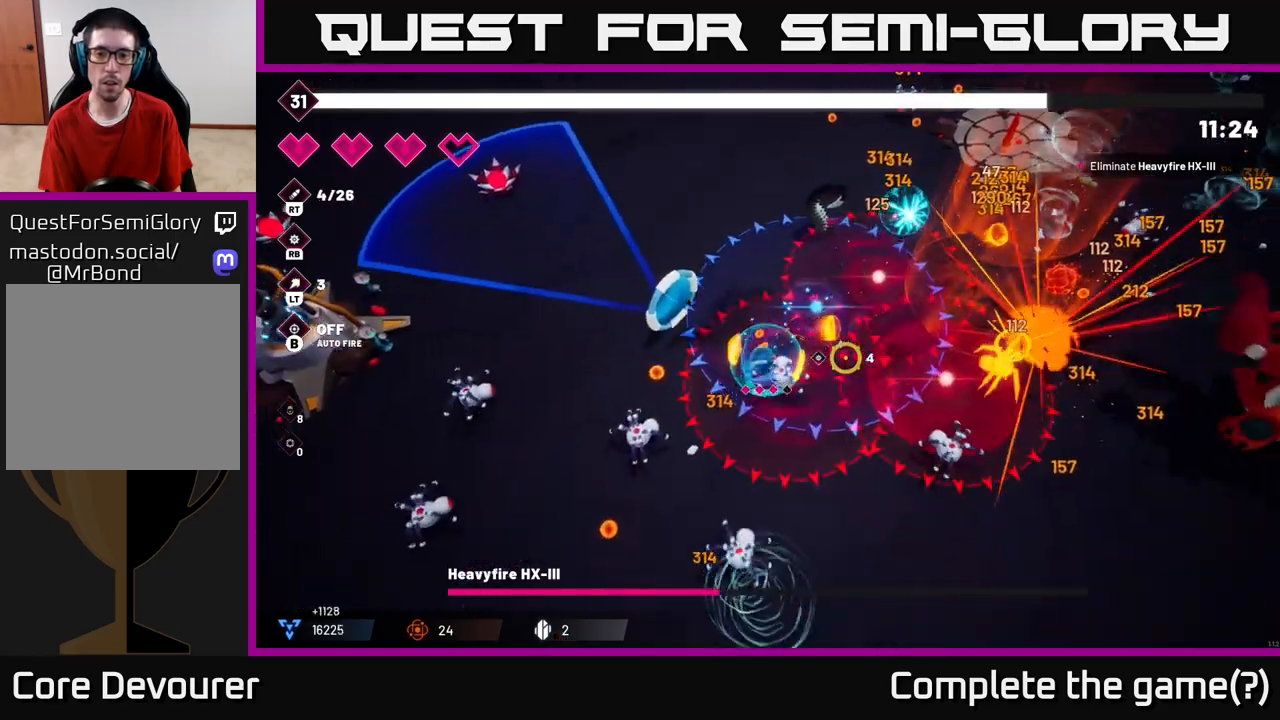
{"buttons": ["R2"], "left_stick": "down-right", "right_stick": "right", "events": [[33, "L2", "down"], [183, "L2", "up"], [250, "L2", "down"], [383, "L2", "up"]]}
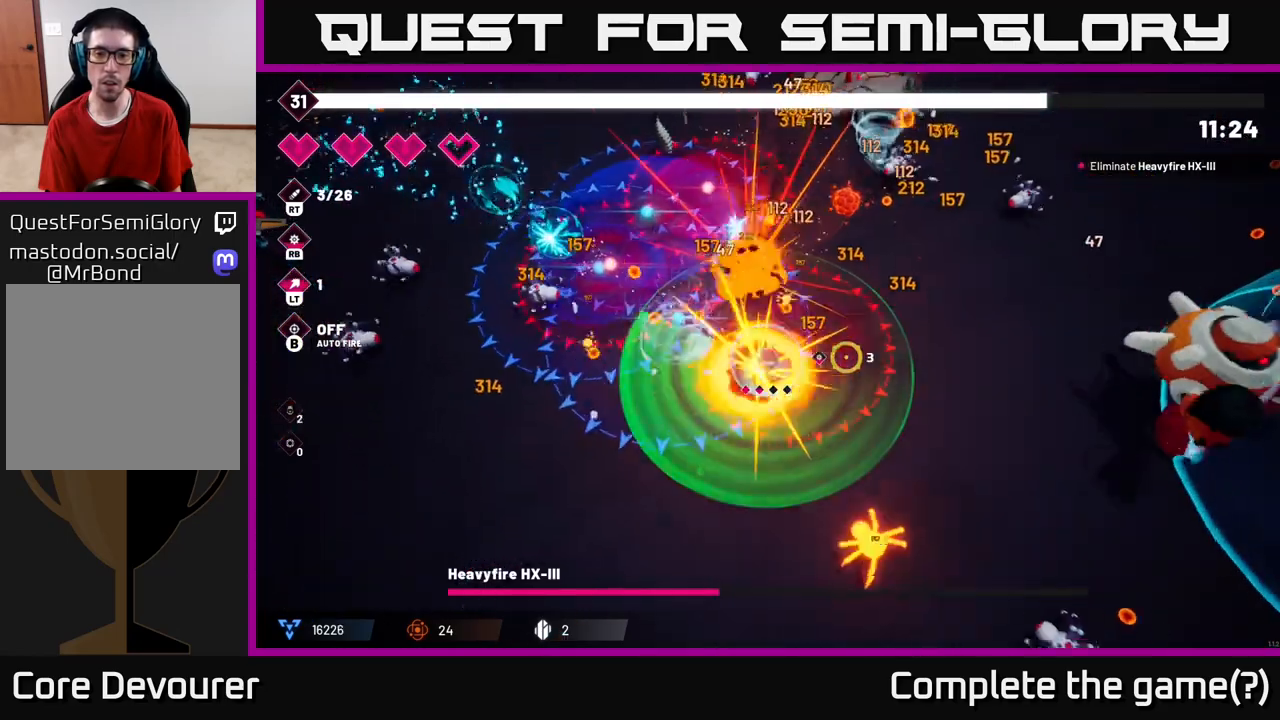
{"buttons": ["R2"], "left_stick": "right", "right_stick": "right", "events": [[233, "left_stick", "right"]]}
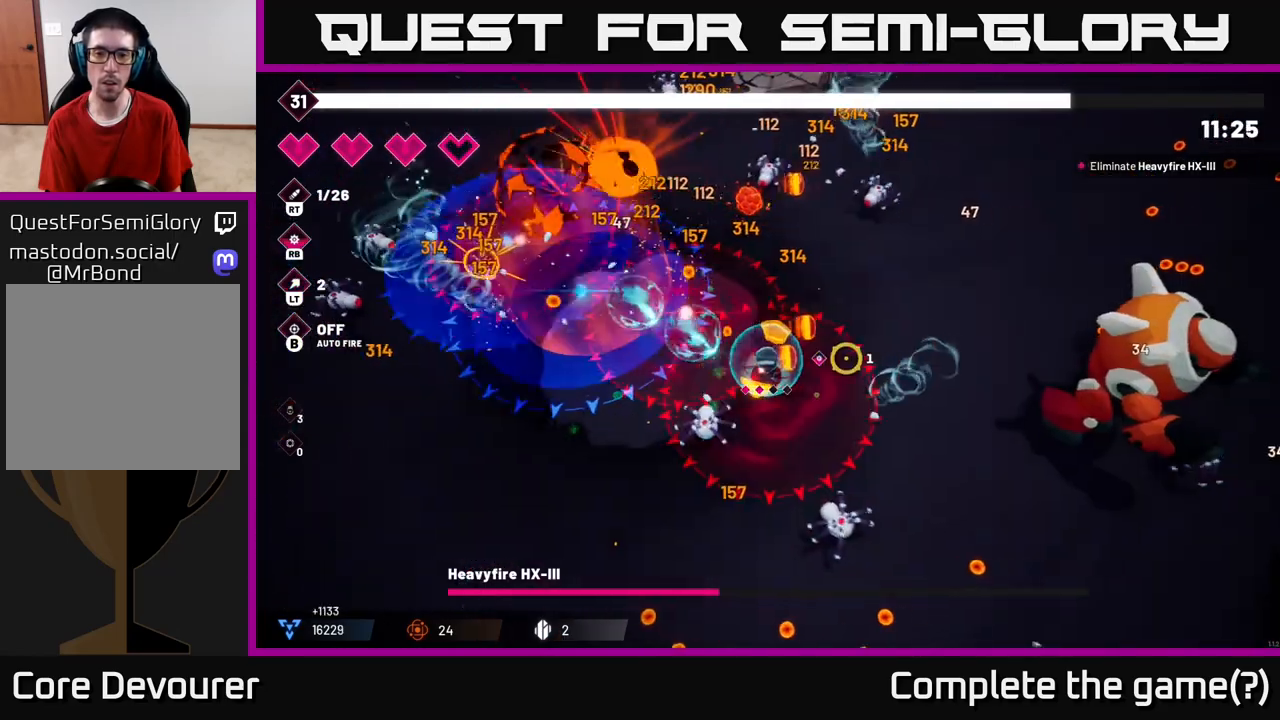
{"buttons": ["R2"], "left_stick": "up-right", "right_stick": "right", "events": [[467, "left_stick", "up-right"]]}
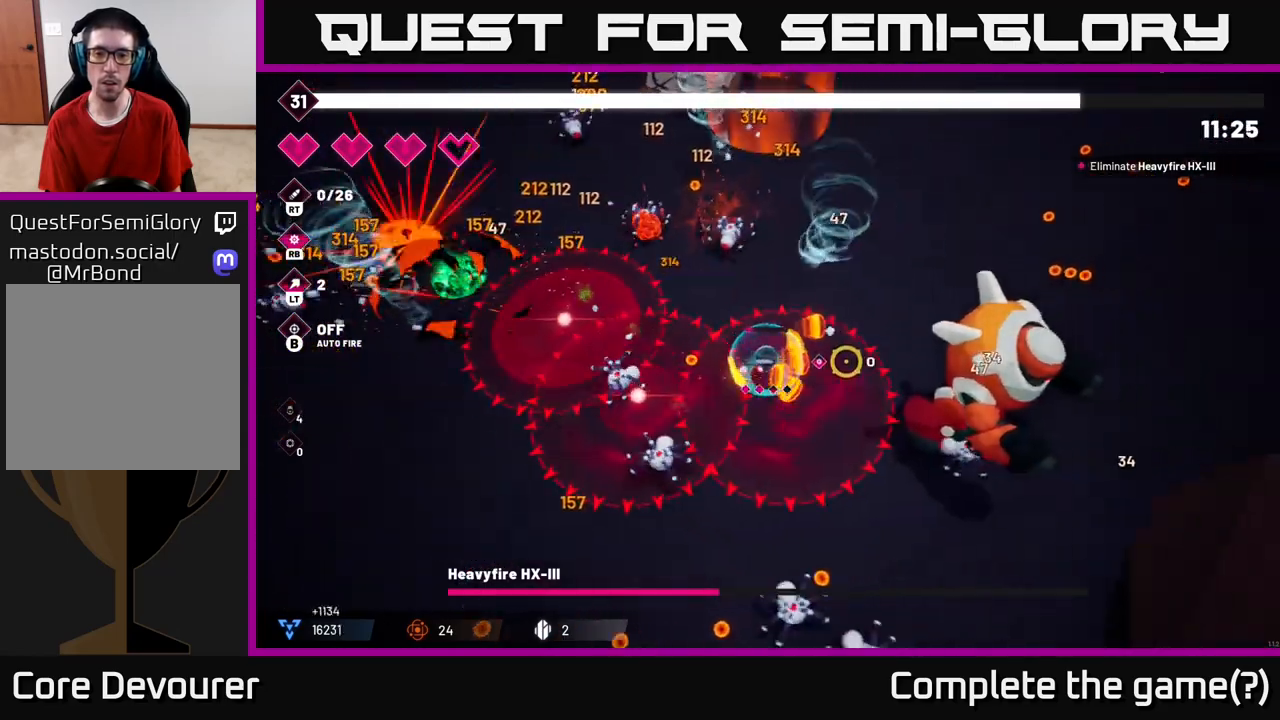
{"buttons": ["R2"], "left_stick": "up-right", "right_stick": "down-right", "events": [[283, "right_stick", "down-right"]]}
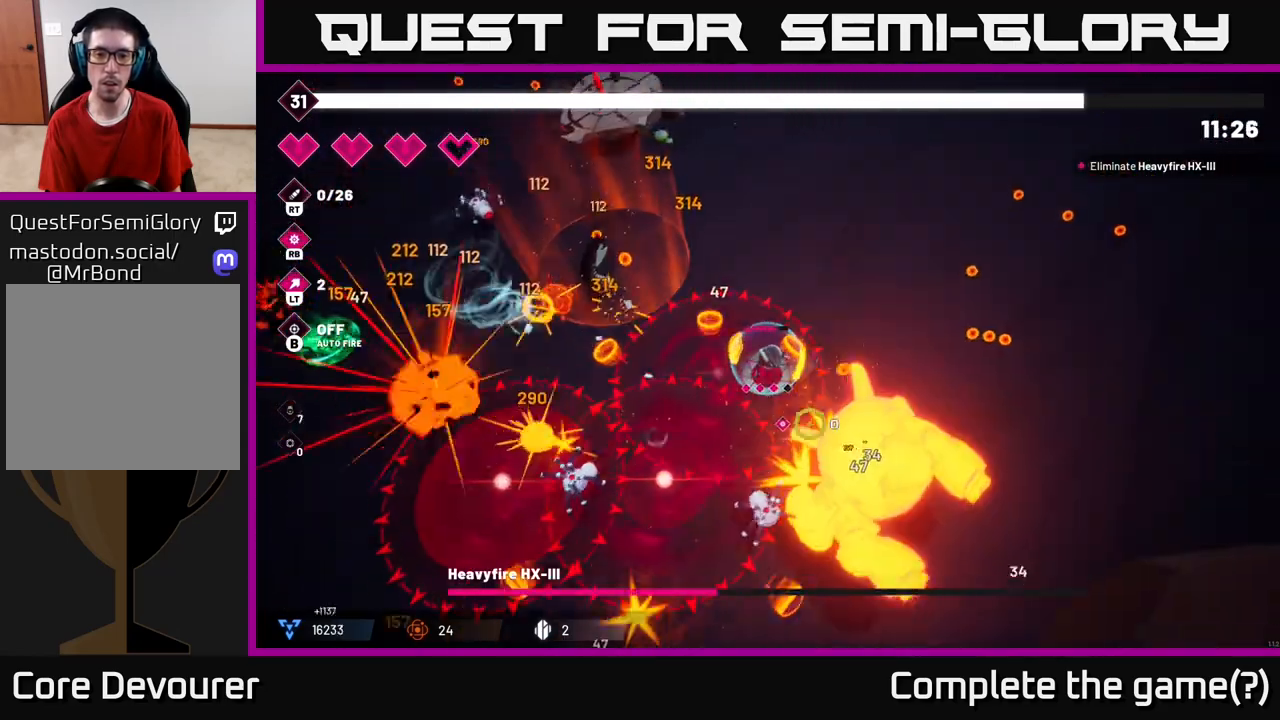
{"buttons": ["R2"], "left_stick": "down-right", "right_stick": "down-left", "events": [[50, "right_stick", "down"], [83, "left_stick", "right"], [400, "right_stick", "down-left"], [417, "left_stick", "down-right"]]}